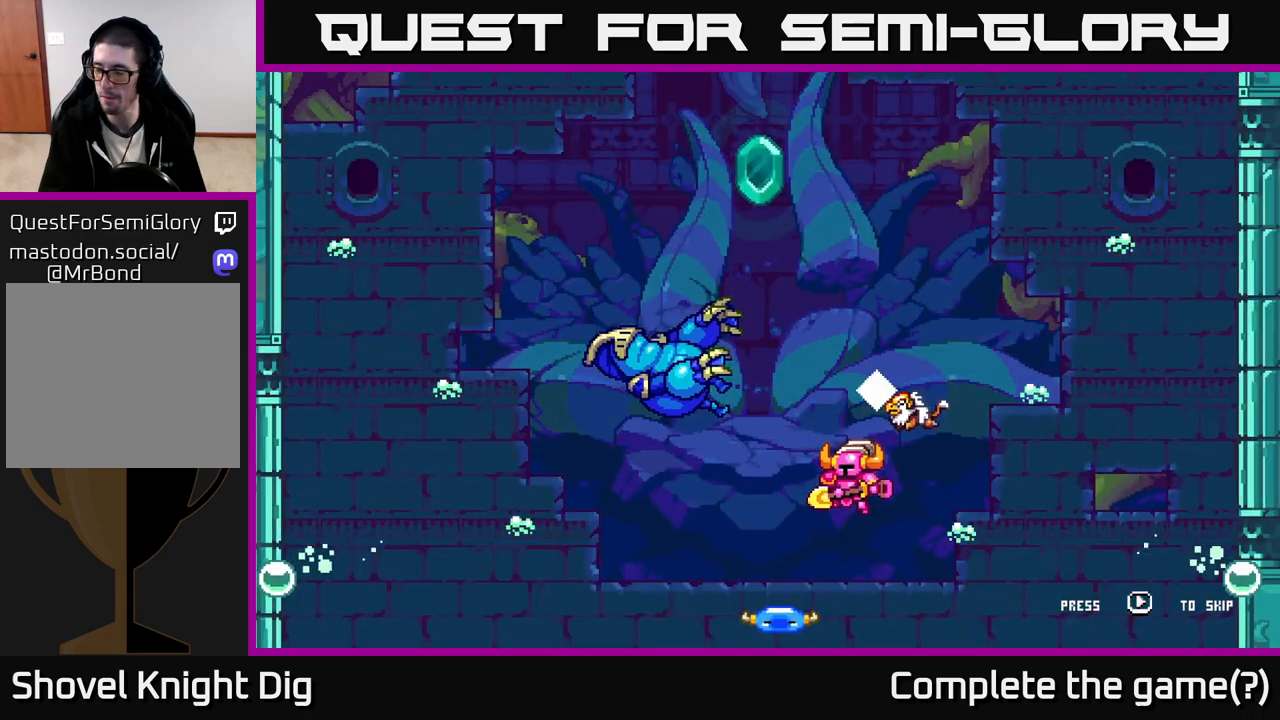
Gameplay with a controller (Xbox layout); each line is a JSON object with the inputs held at the frame after it. "events" lists button and stick changes between this image and that frame as [ms after this image, input, new state], when the widget could be followed in between.
{"buttons": [], "left_stick": "center", "right_stick": "center", "events": []}
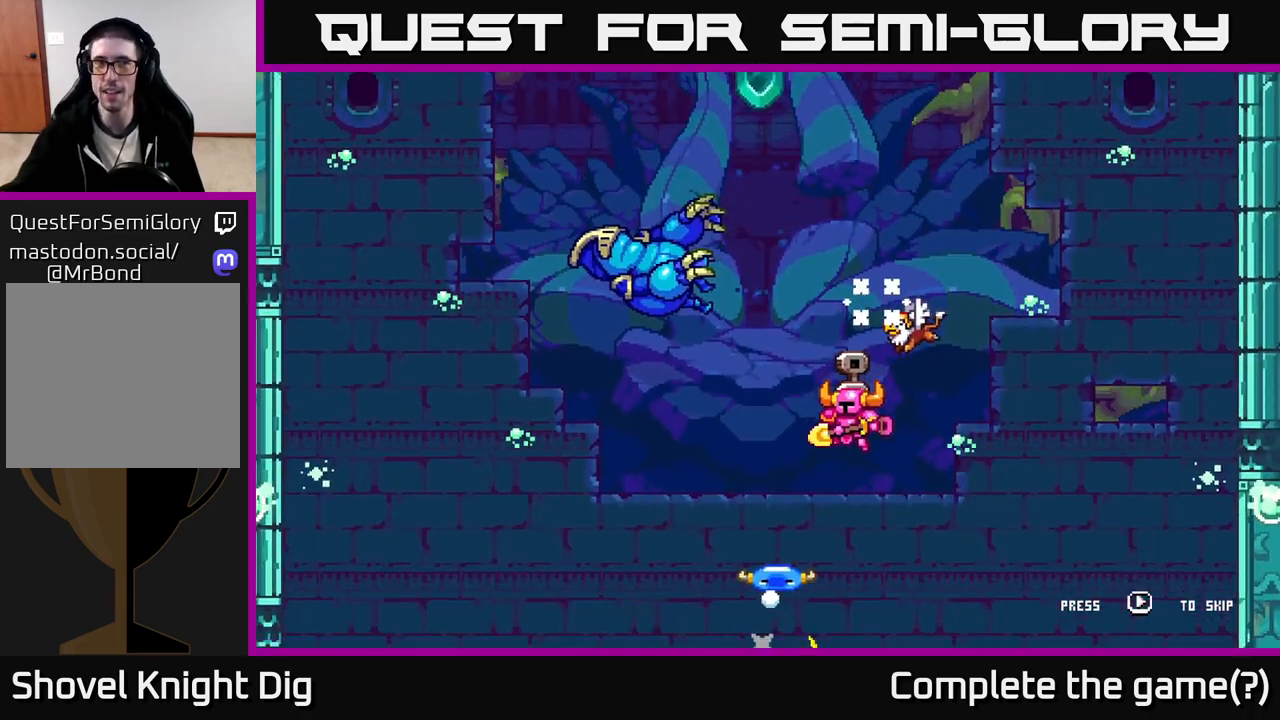
{"buttons": [], "left_stick": "center", "right_stick": "center", "events": []}
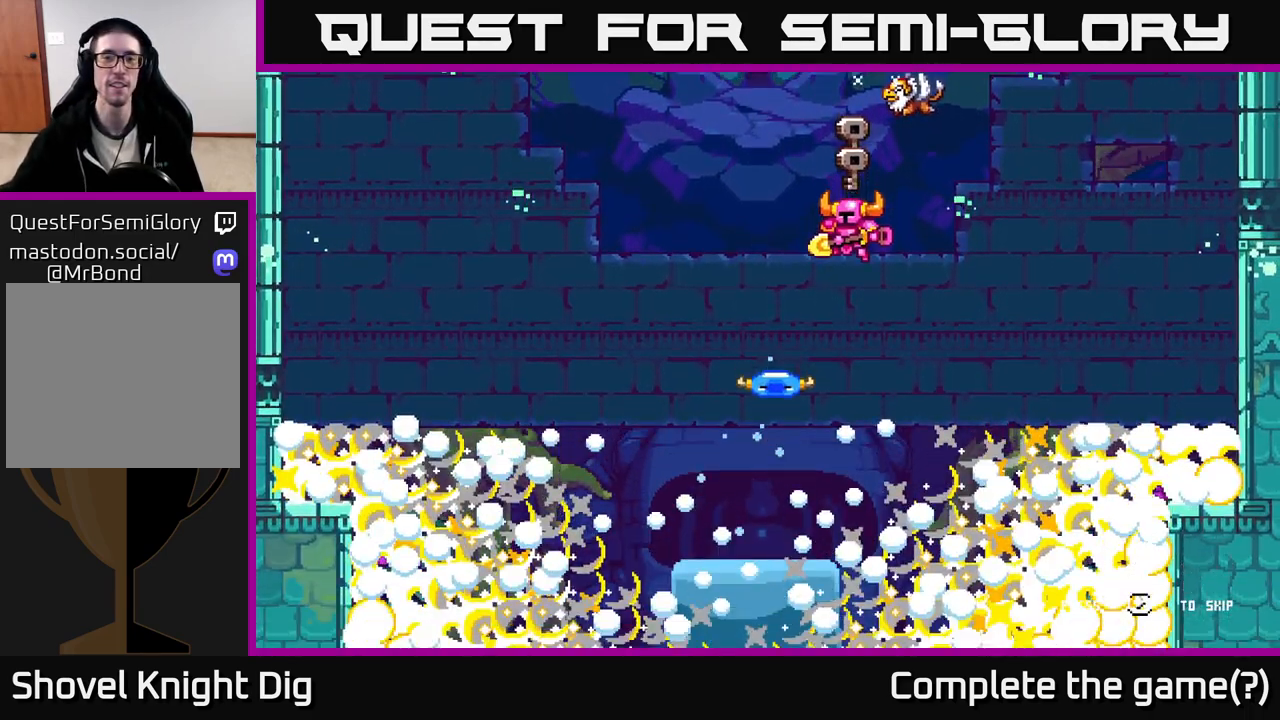
{"buttons": [], "left_stick": "center", "right_stick": "center", "events": []}
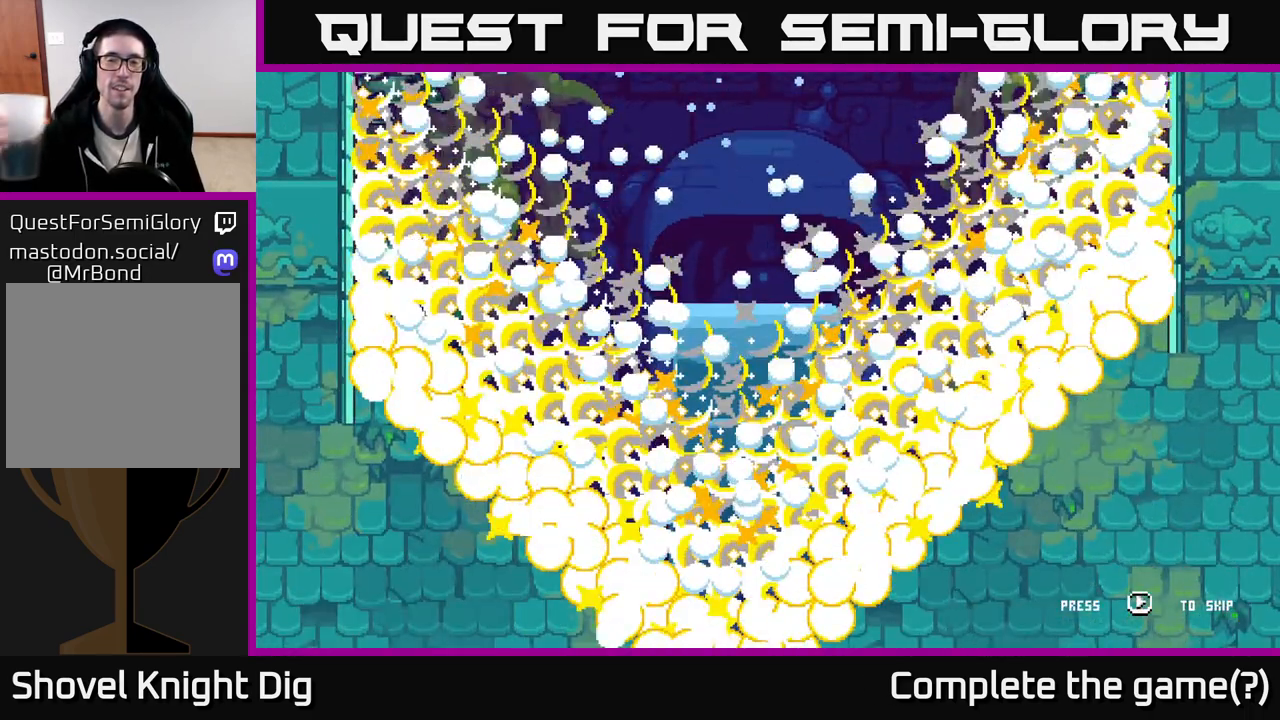
{"buttons": [], "left_stick": "center", "right_stick": "center", "events": [[33, "START", "down"], [183, "START", "up"]]}
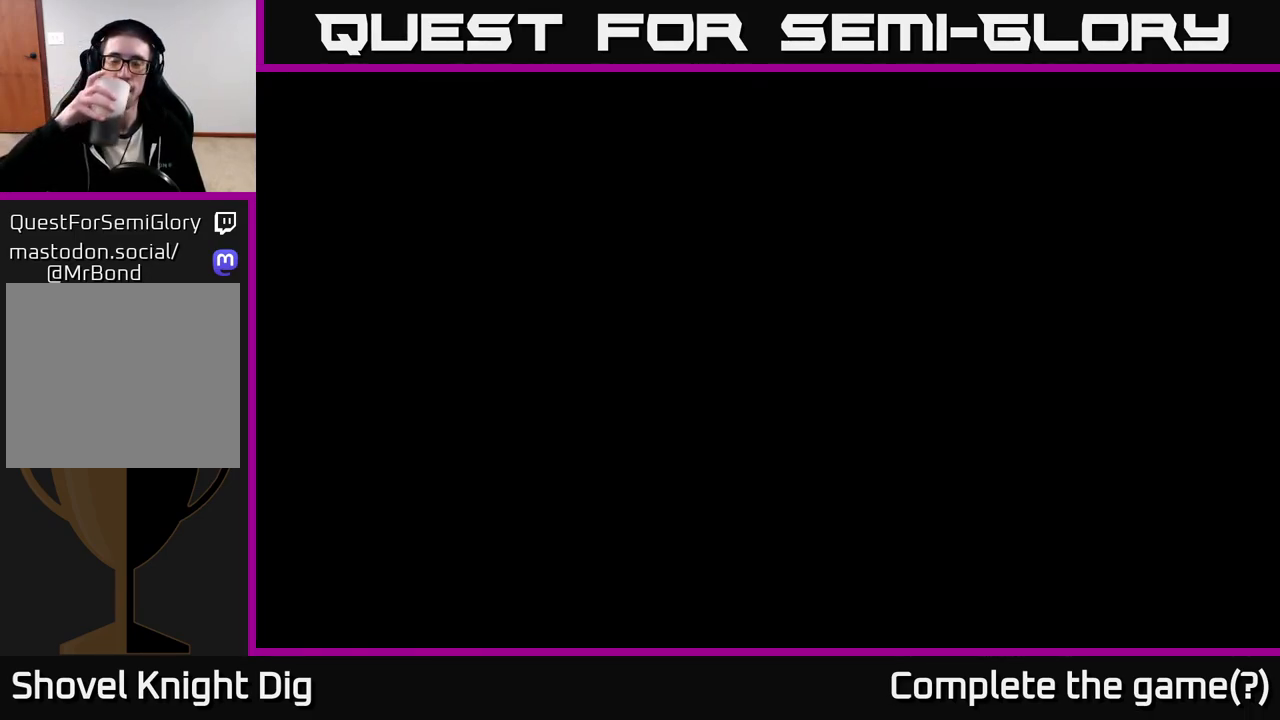
{"buttons": [], "left_stick": "center", "right_stick": "center", "events": []}
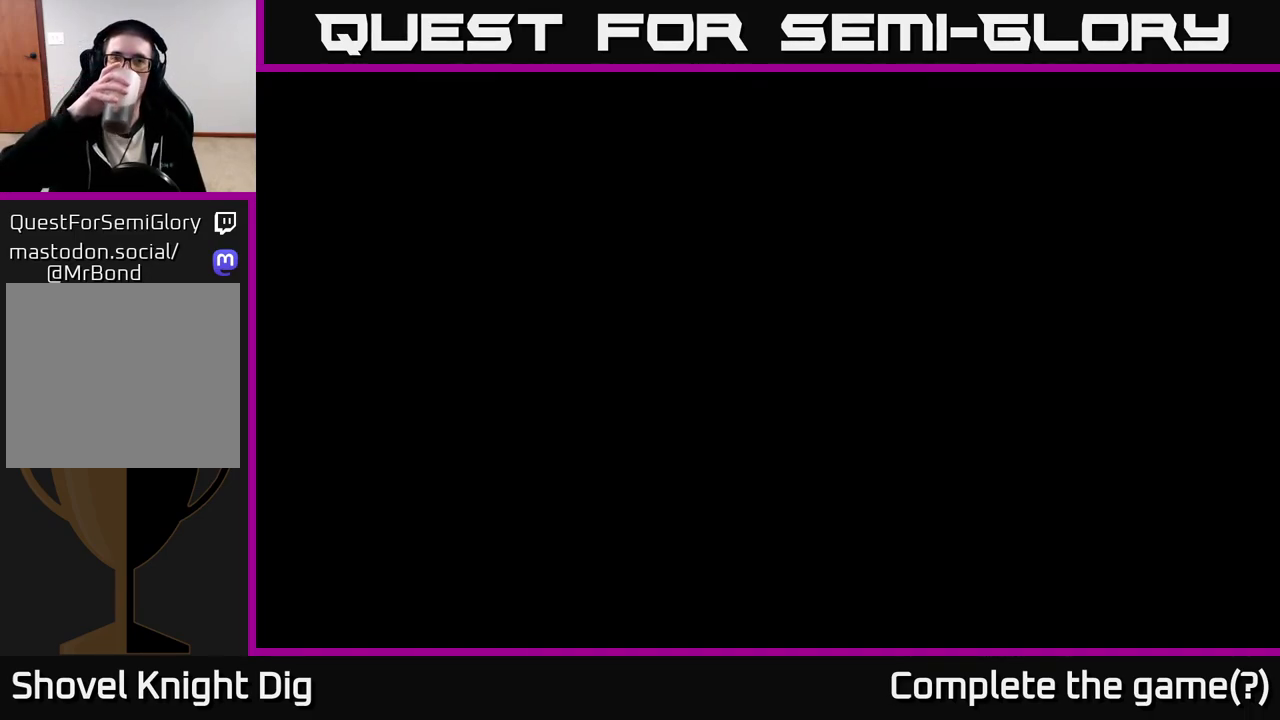
{"buttons": [], "left_stick": "center", "right_stick": "center", "events": []}
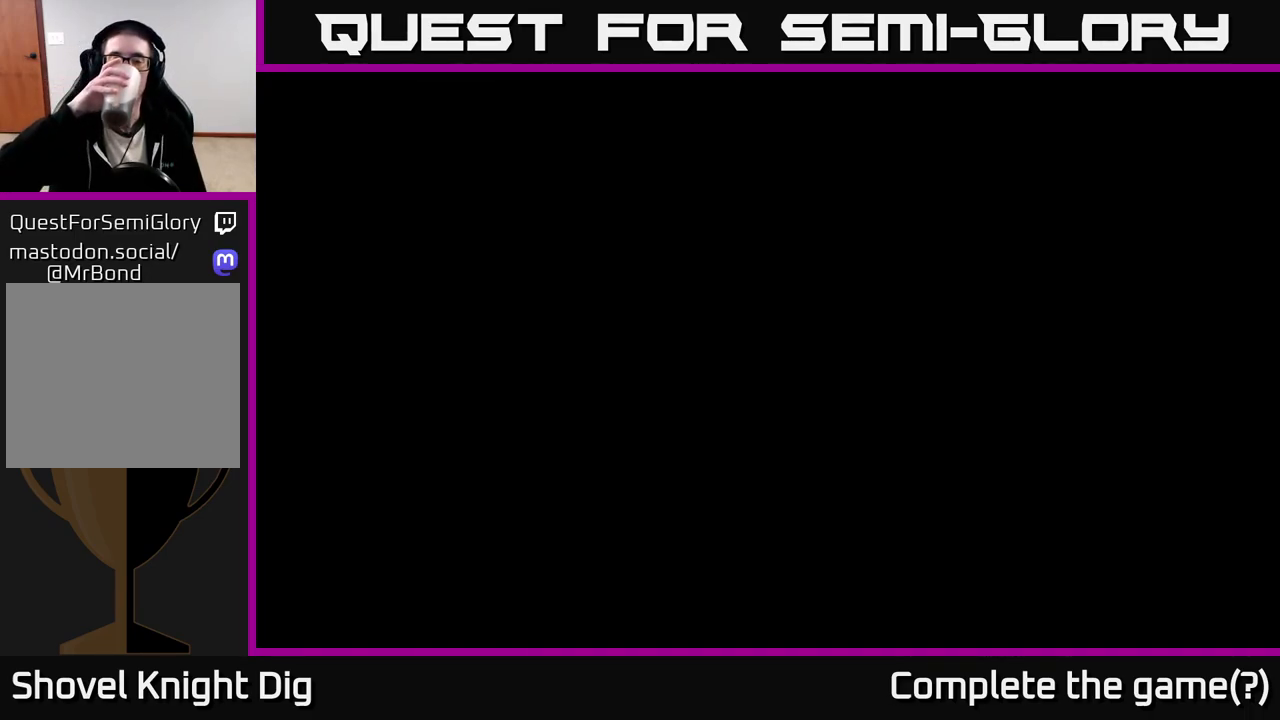
{"buttons": [], "left_stick": "center", "right_stick": "center", "events": []}
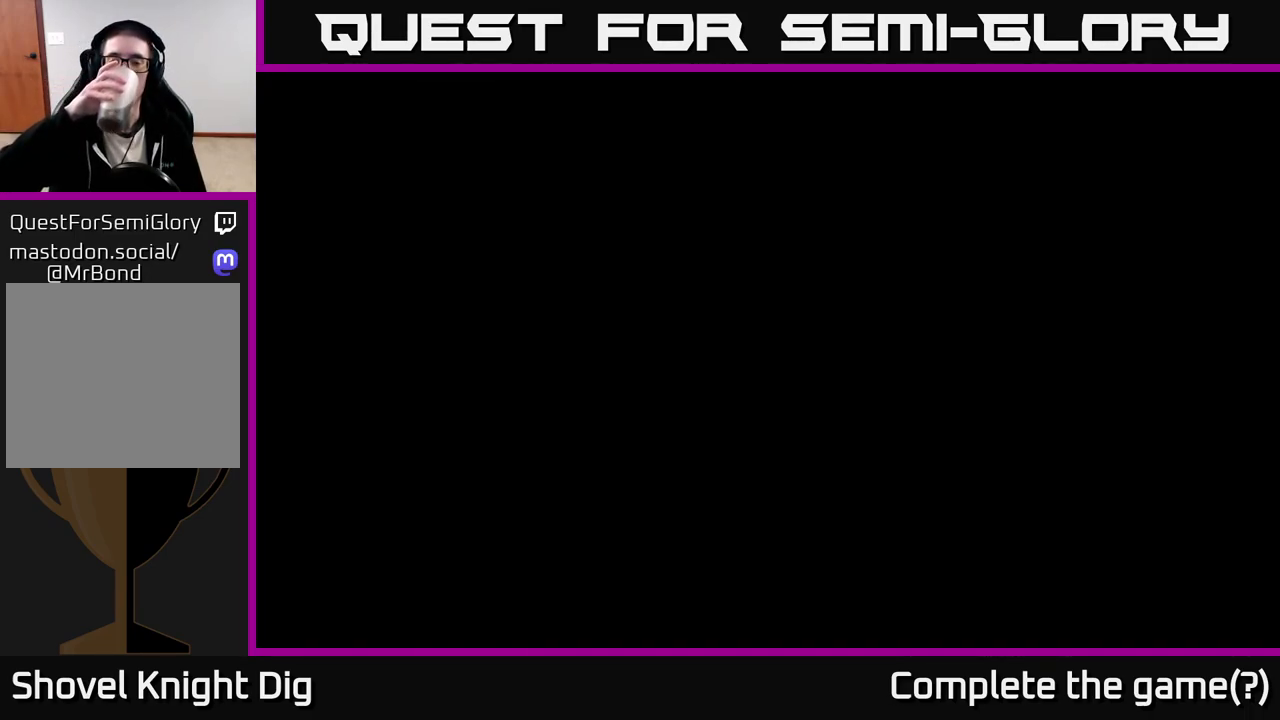
{"buttons": [], "left_stick": "center", "right_stick": "center", "events": []}
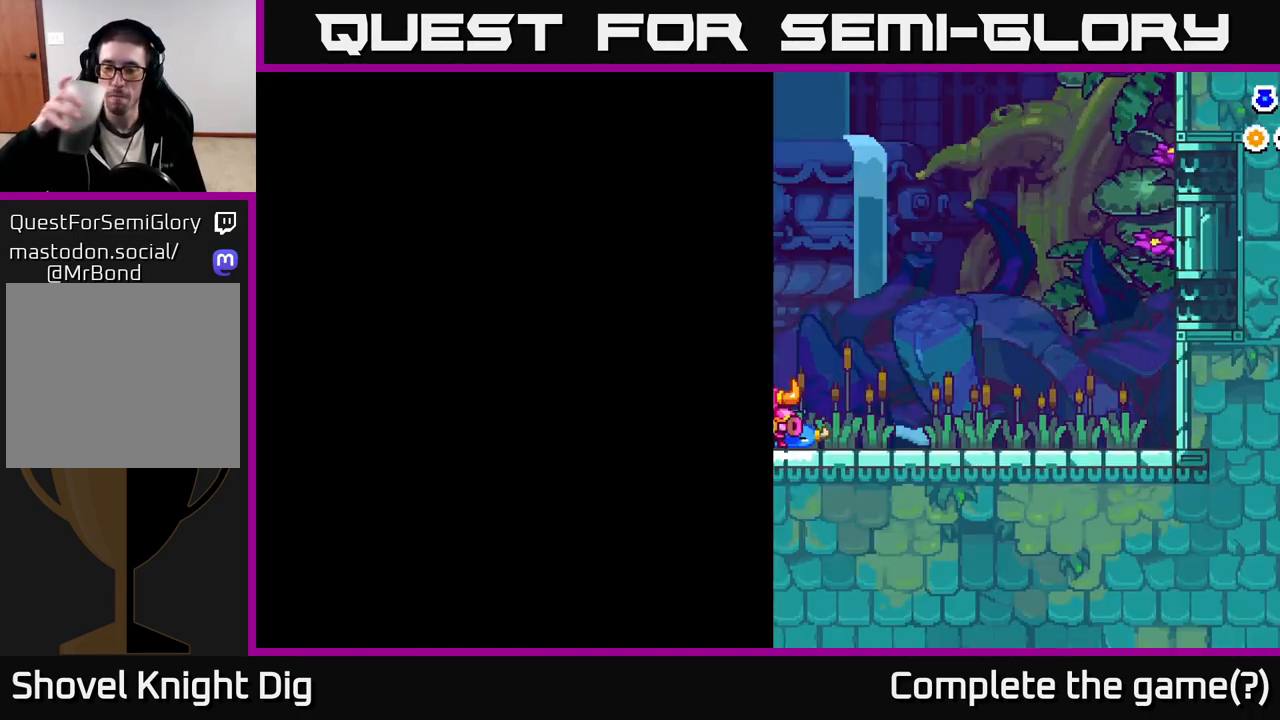
{"buttons": [], "left_stick": "center", "right_stick": "center", "events": []}
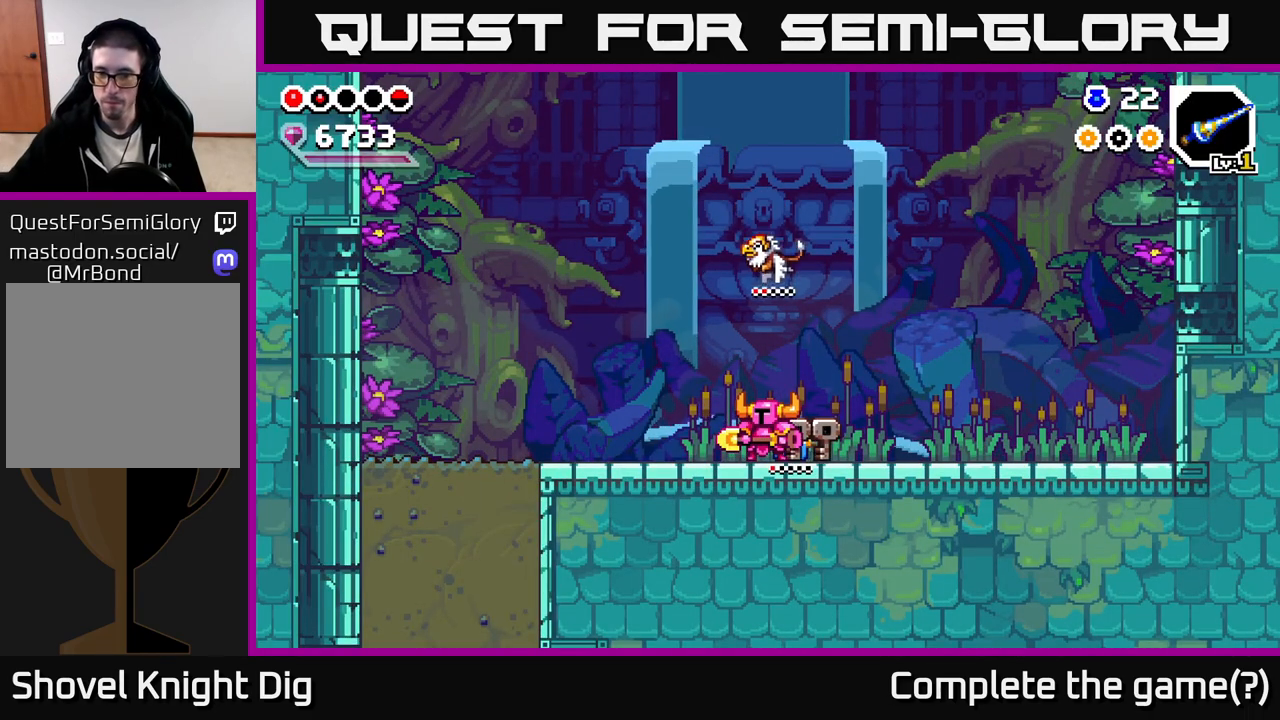
{"buttons": [], "left_stick": "center", "right_stick": "center", "events": []}
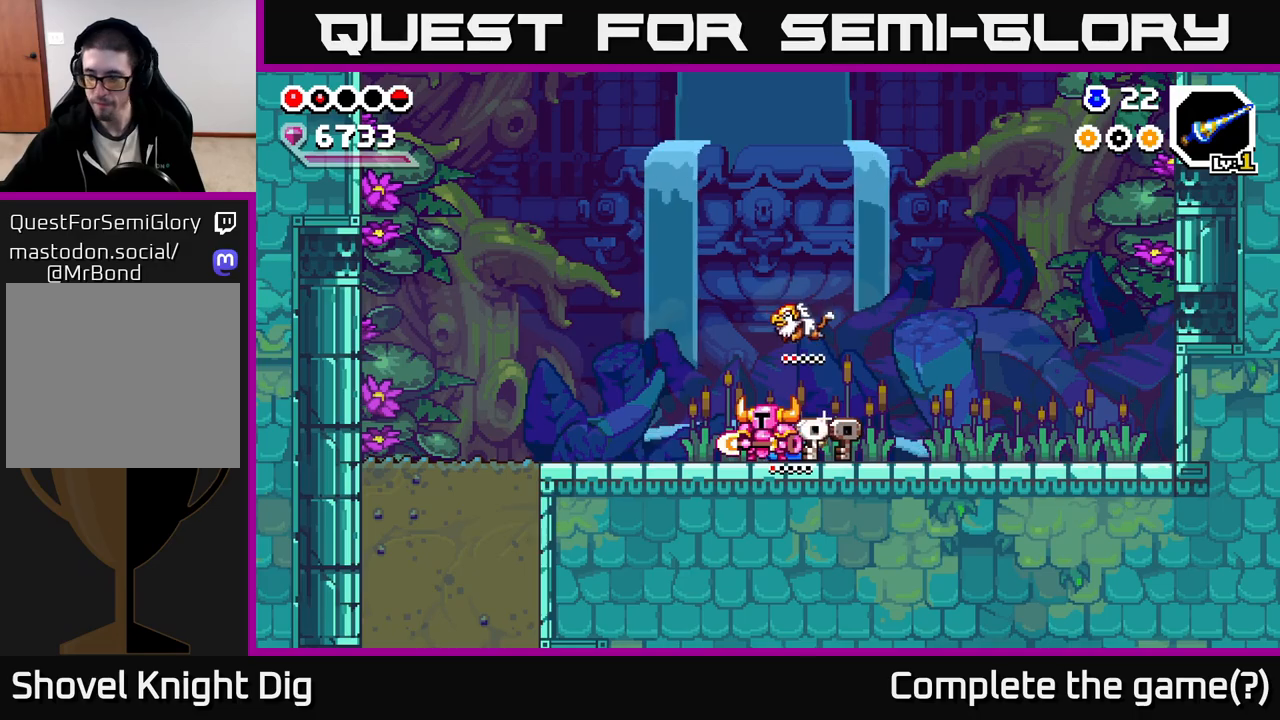
{"buttons": [], "left_stick": "left", "right_stick": "center", "events": [[300, "left_stick", "left"]]}
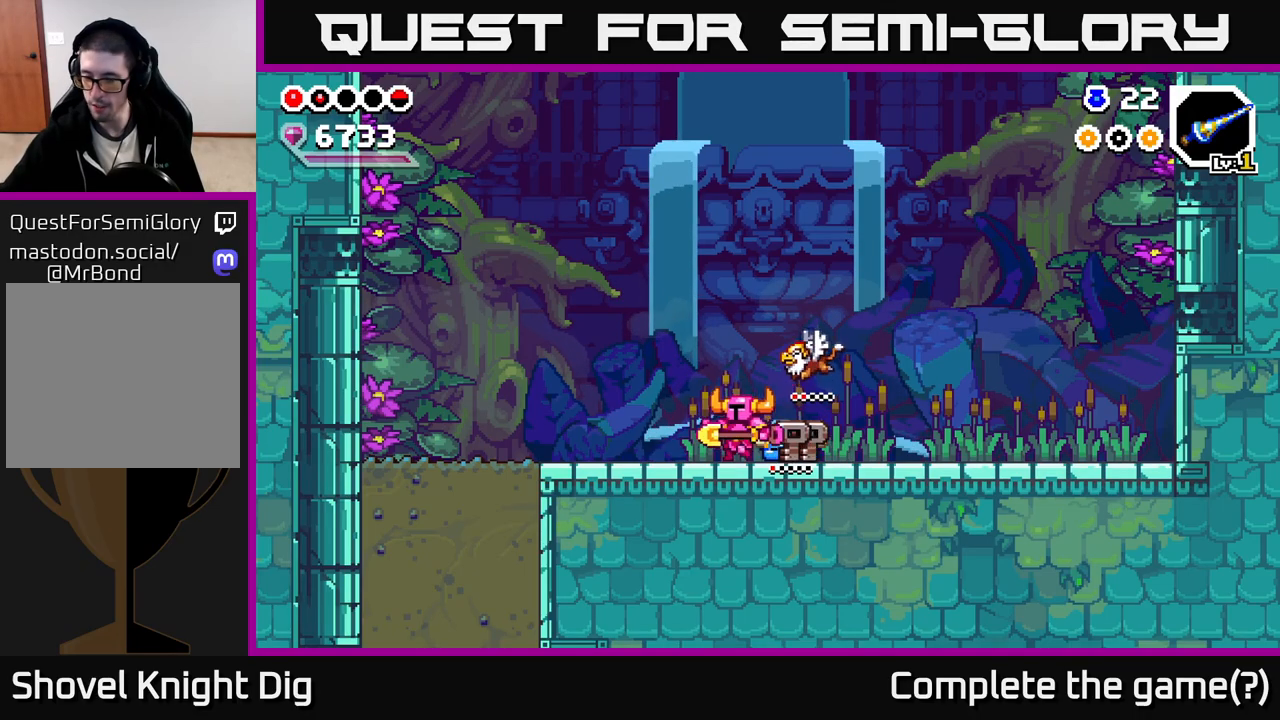
{"buttons": [], "left_stick": "left", "right_stick": "center", "events": []}
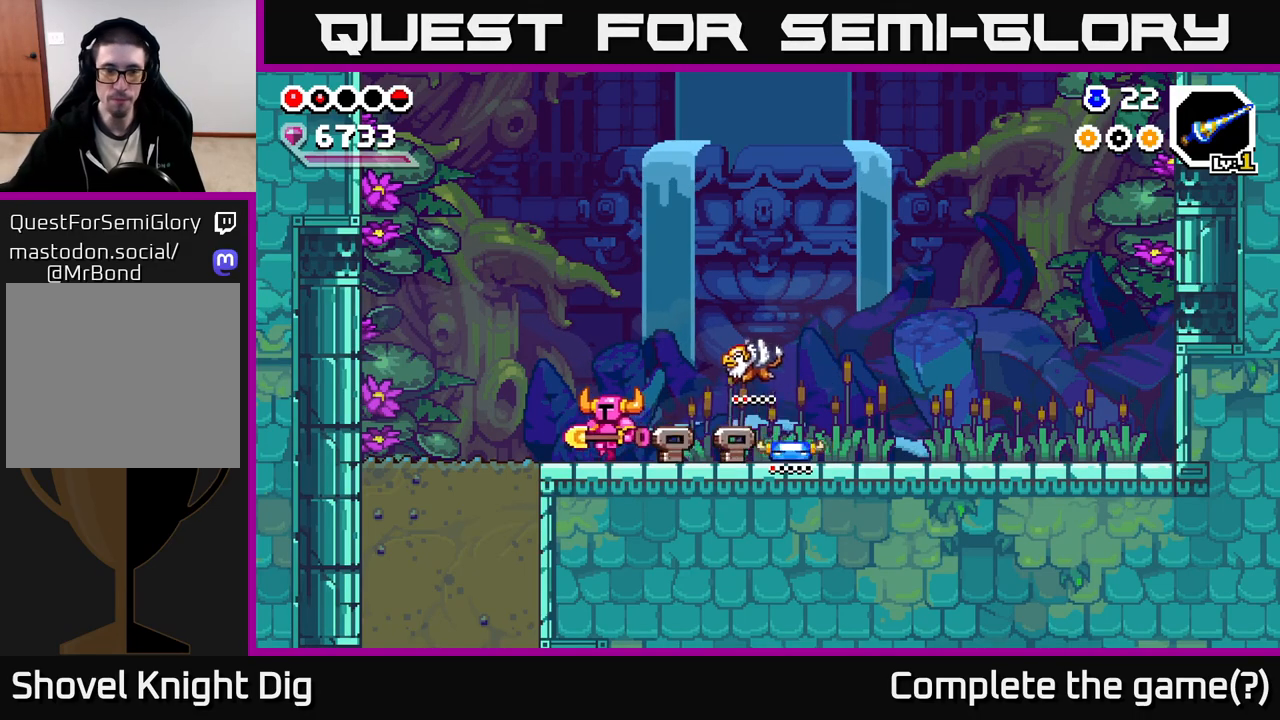
{"buttons": [], "left_stick": "up-left", "right_stick": "center", "events": [[467, "left_stick", "up-left"]]}
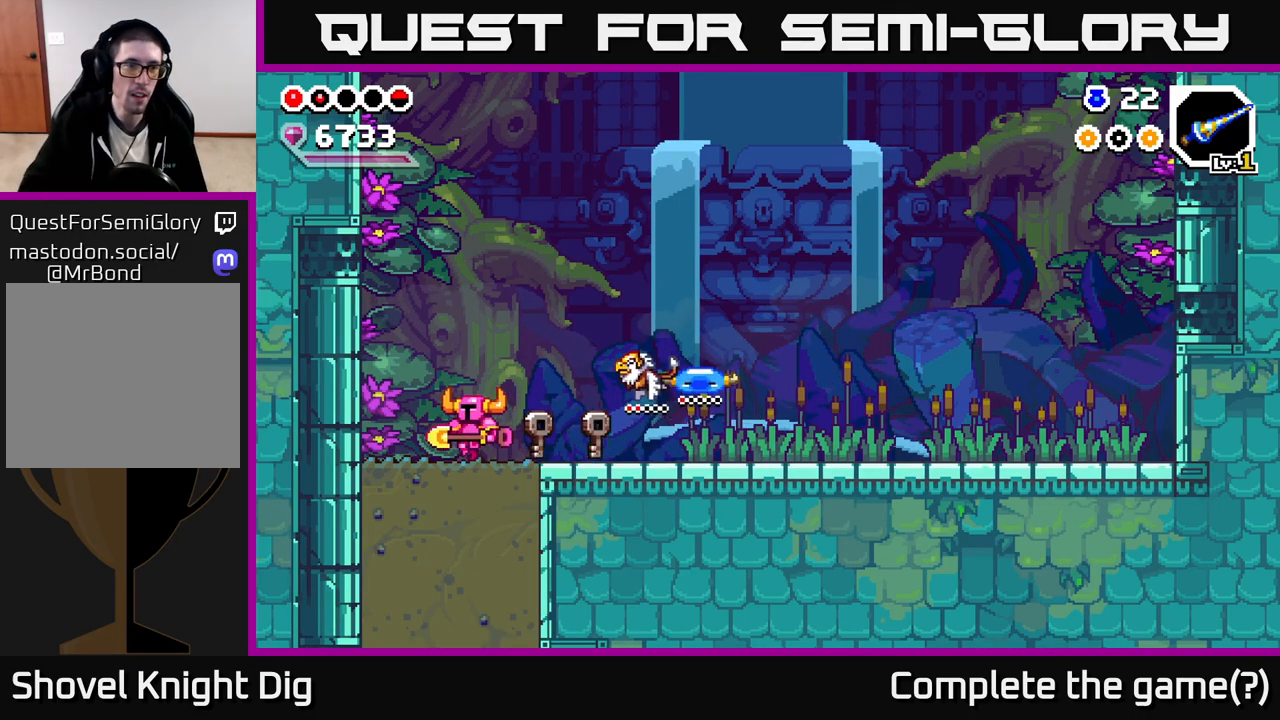
{"buttons": ["X"], "left_stick": "down", "right_stick": "center", "events": [[67, "left_stick", "center"], [300, "left_stick", "down"], [433, "X", "down"]]}
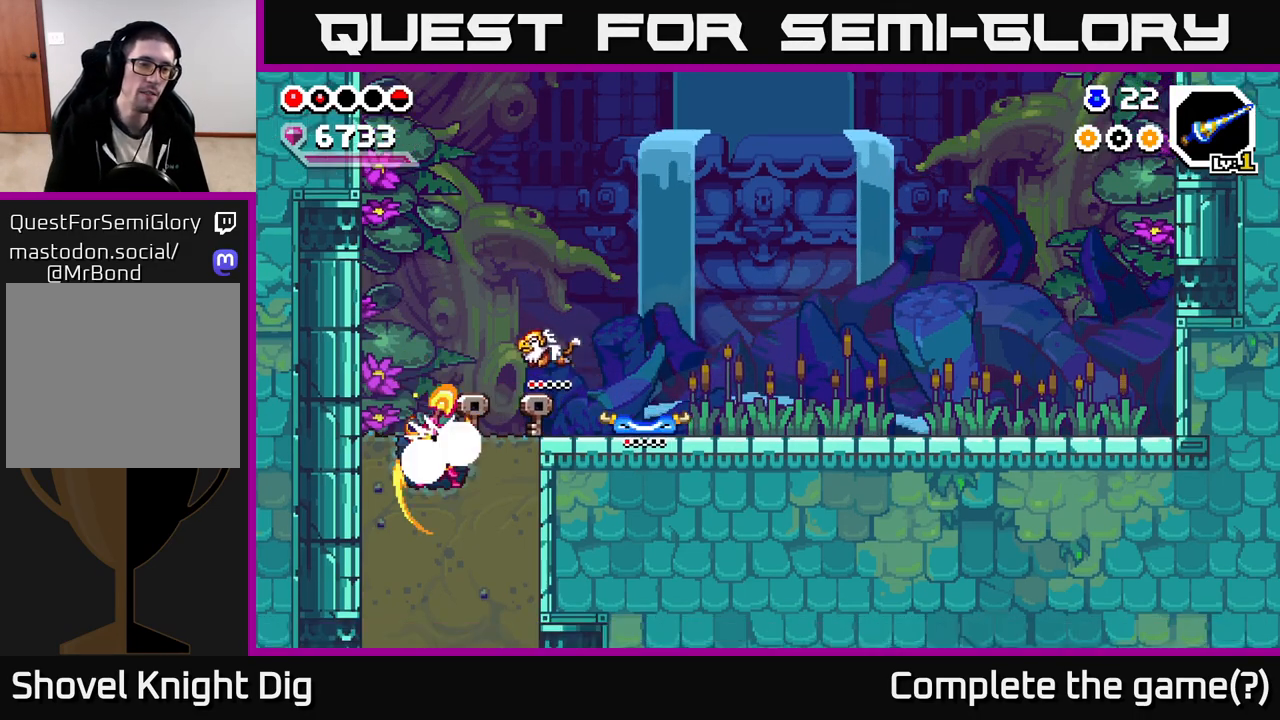
{"buttons": ["X"], "left_stick": "down", "right_stick": "center", "events": [[50, "X", "up"], [133, "X", "down"], [200, "X", "up"], [300, "X", "down"], [383, "X", "up"], [483, "X", "down"]]}
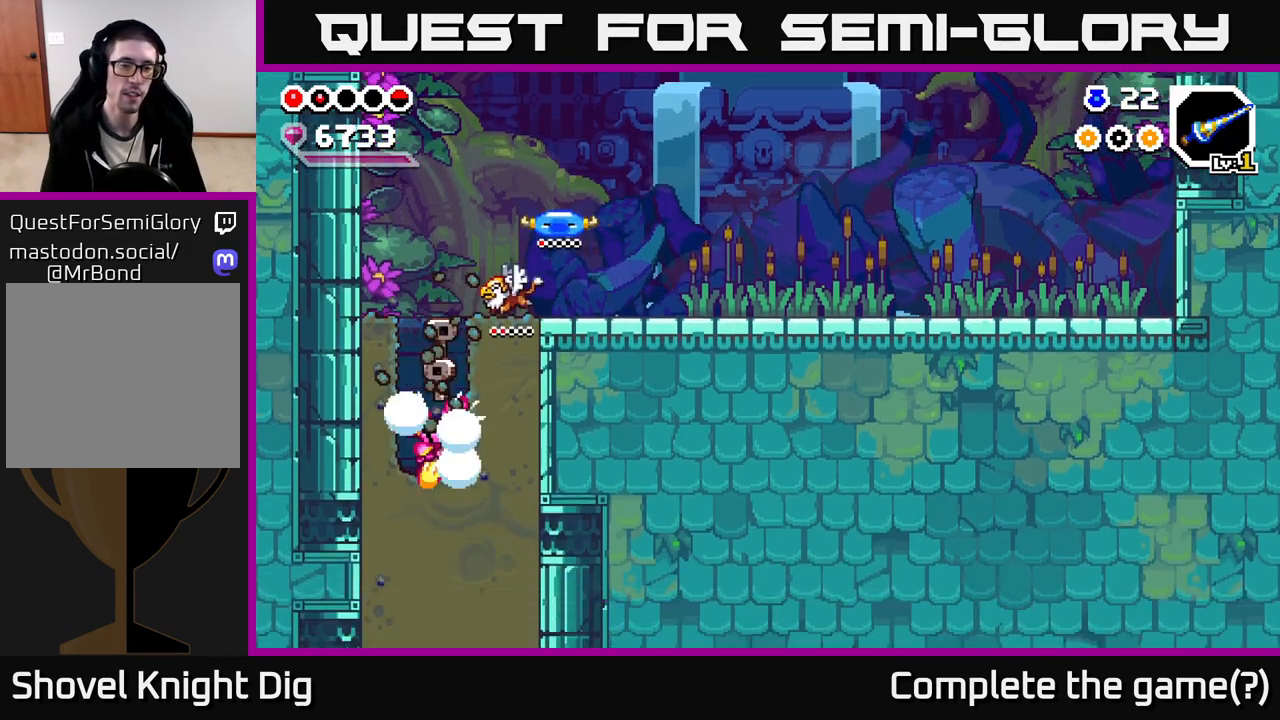
{"buttons": [], "left_stick": "down", "right_stick": "center", "events": [[83, "X", "up"], [183, "X", "down"], [267, "X", "up"], [367, "X", "down"], [450, "X", "up"]]}
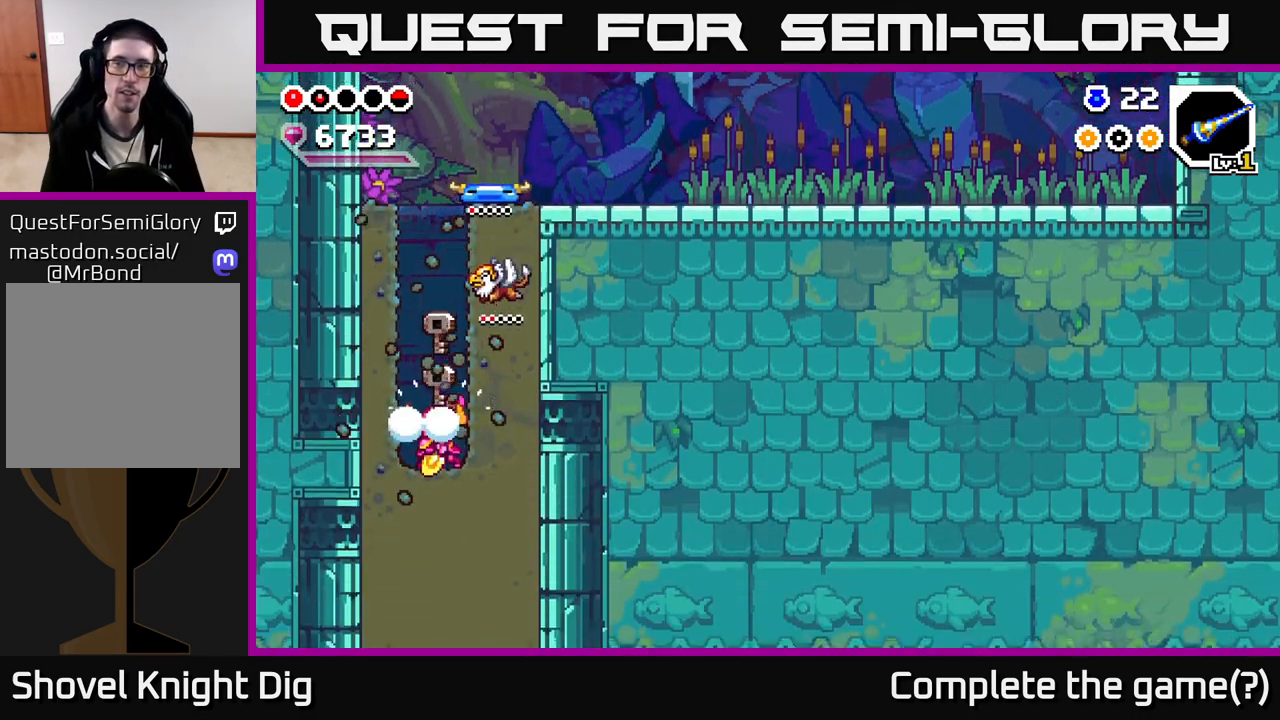
{"buttons": ["X"], "left_stick": "down", "right_stick": "center", "events": [[50, "X", "down"], [133, "X", "up"], [233, "X", "down"], [333, "X", "up"], [417, "X", "down"]]}
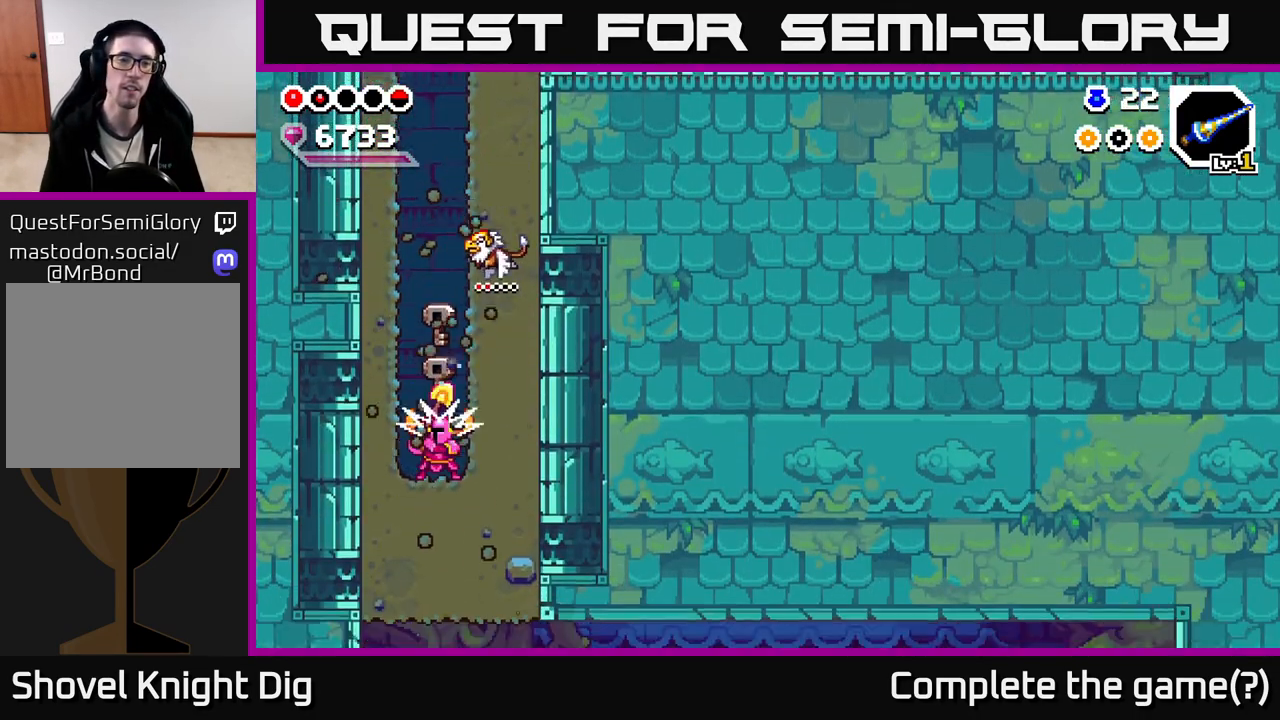
{"buttons": ["X"], "left_stick": "down", "right_stick": "center", "events": [[17, "X", "up"], [100, "X", "down"], [200, "X", "up"], [283, "X", "down"], [400, "X", "up"], [483, "X", "down"]]}
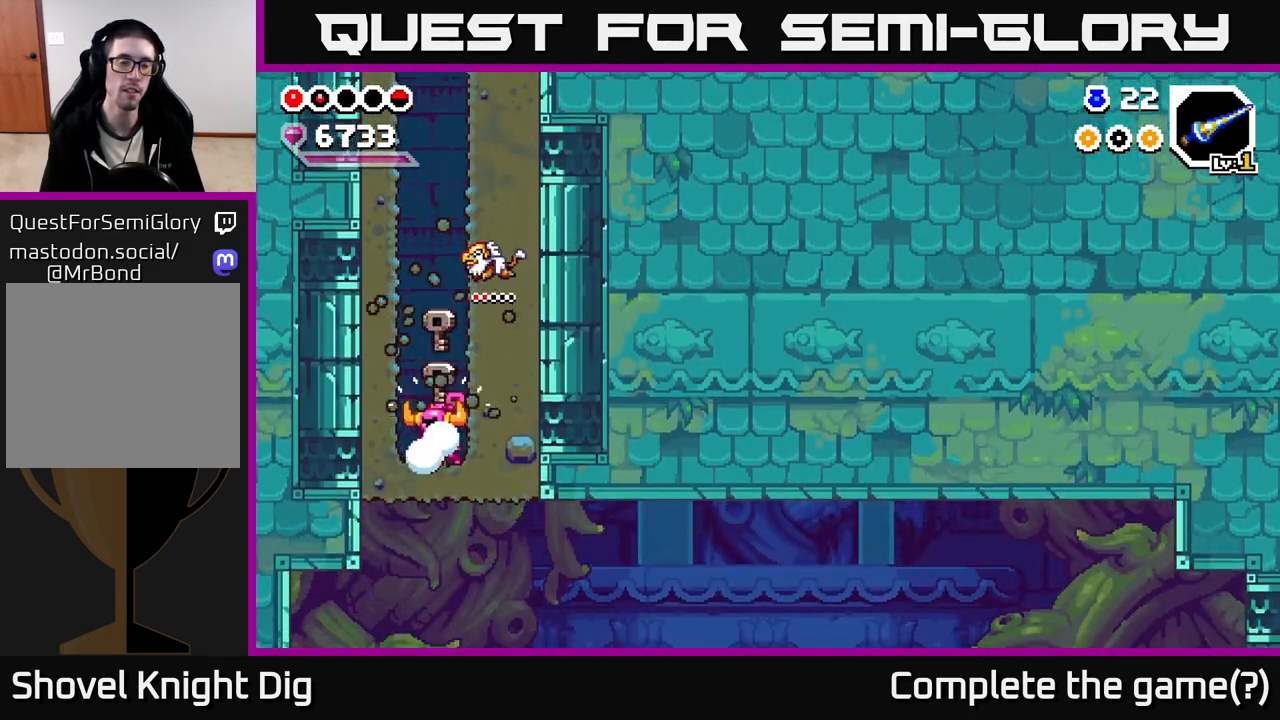
{"buttons": [], "left_stick": "right", "right_stick": "center", "events": [[100, "X", "up"], [267, "left_stick", "right"]]}
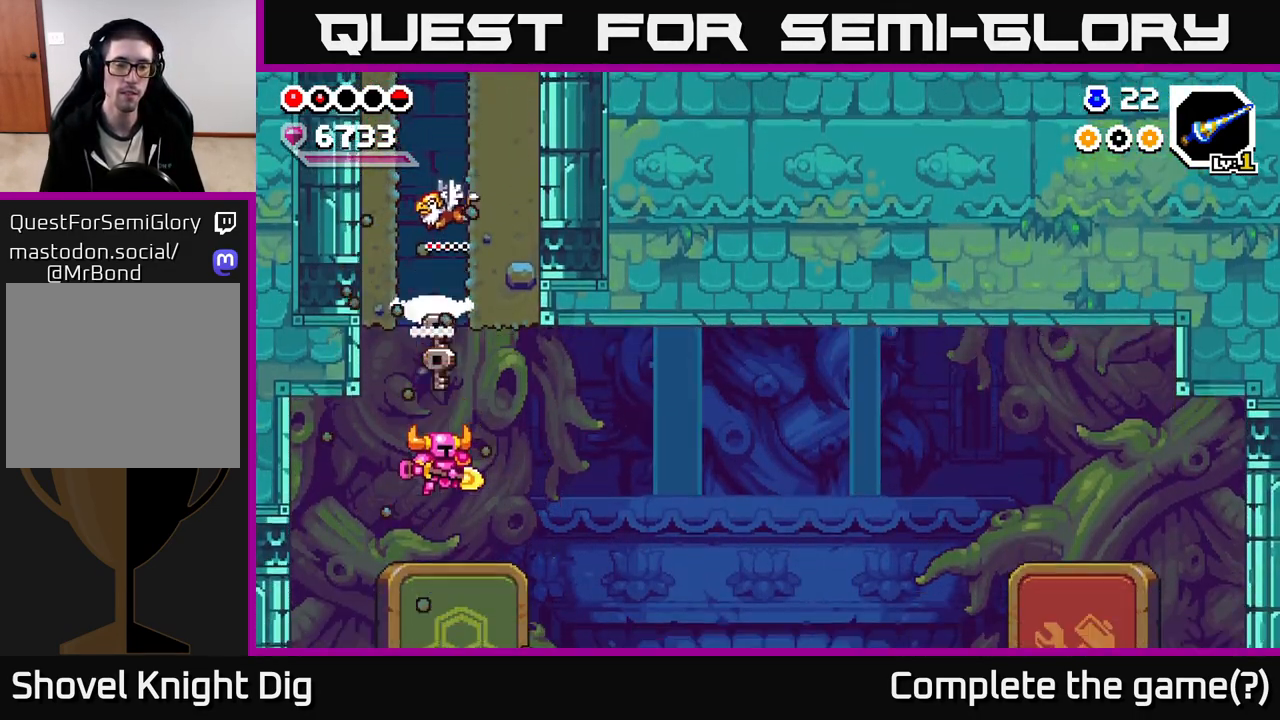
{"buttons": [], "left_stick": "center", "right_stick": "center", "events": [[350, "left_stick", "center"]]}
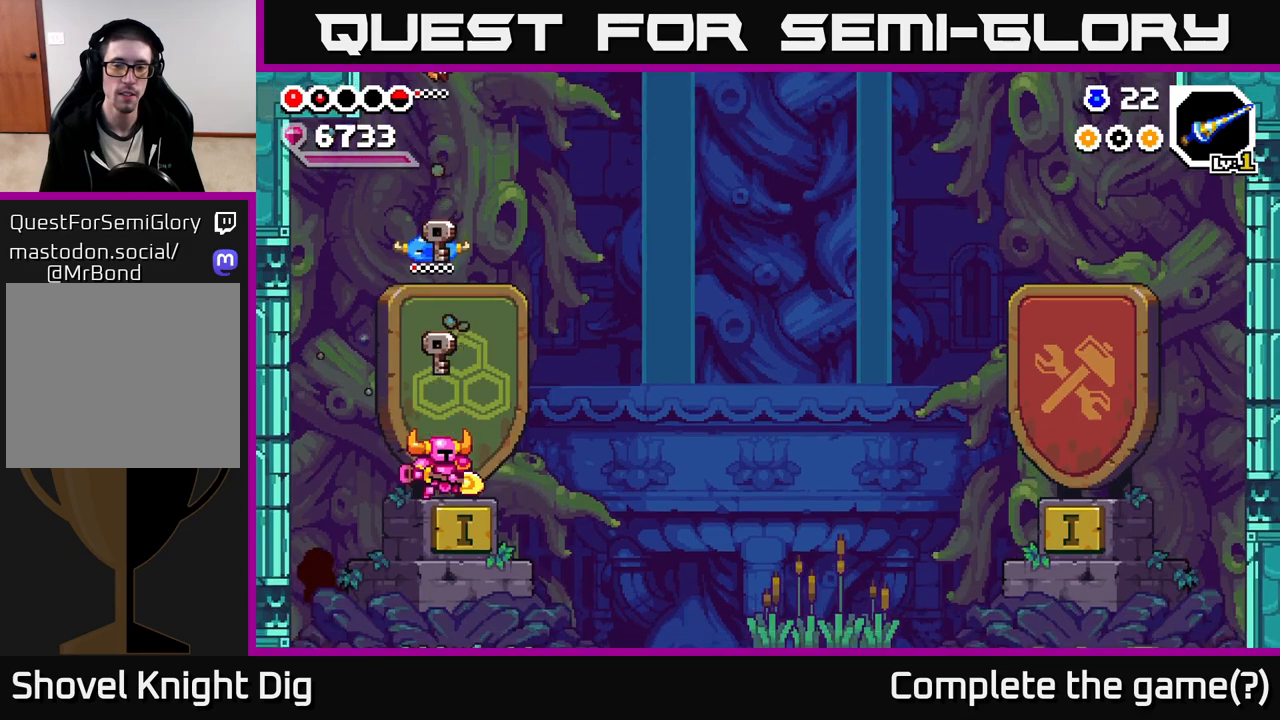
{"buttons": [], "left_stick": "right", "right_stick": "center", "events": [[467, "left_stick", "right"]]}
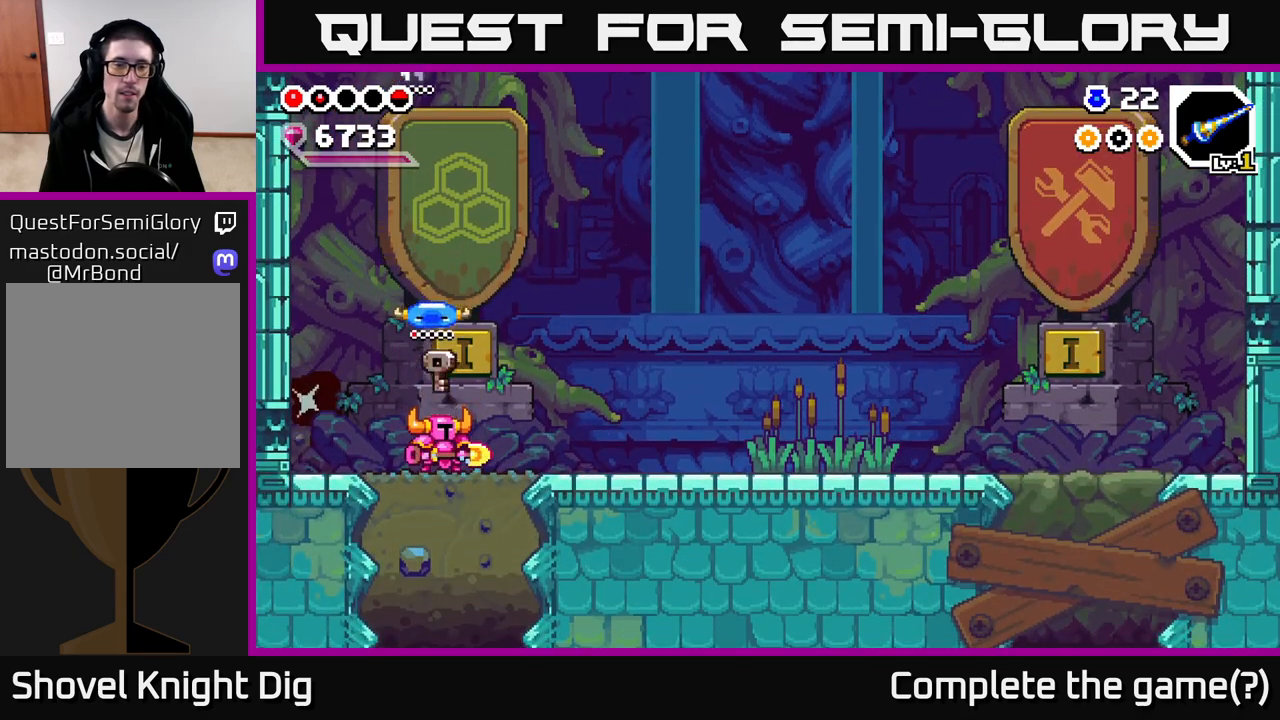
{"buttons": [], "left_stick": "right", "right_stick": "center", "events": []}
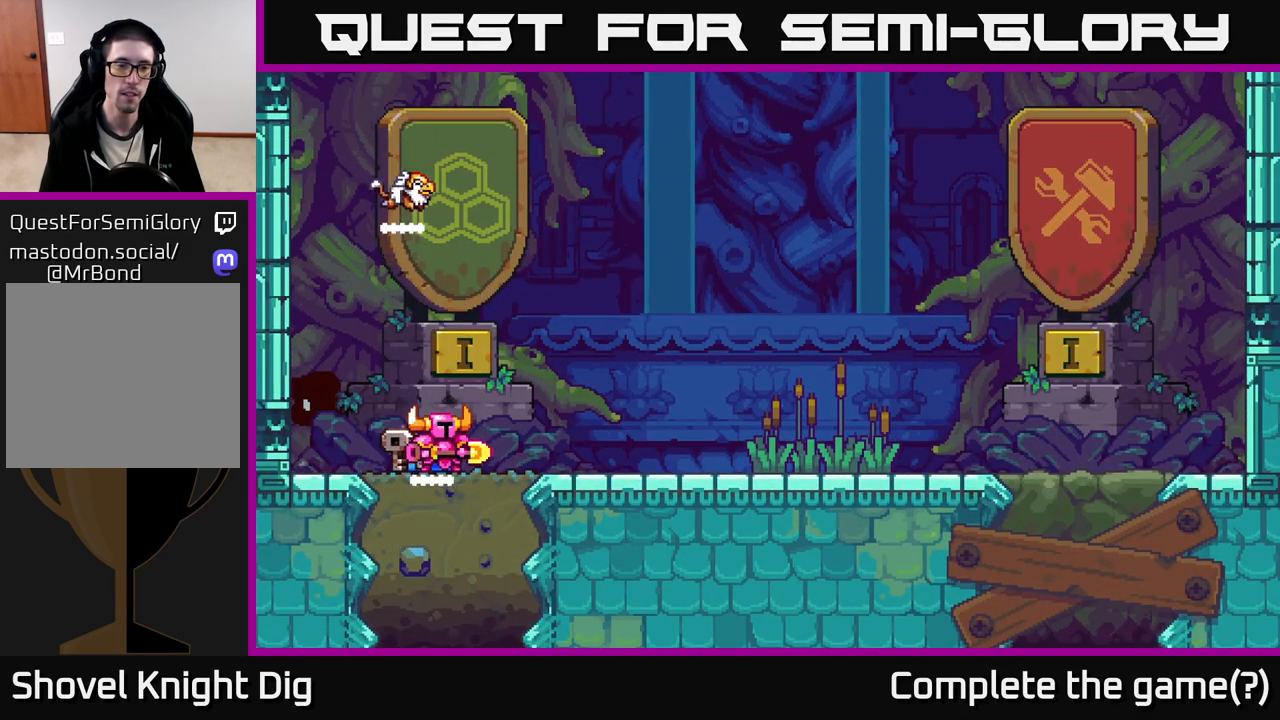
{"buttons": [], "left_stick": "center", "right_stick": "center", "events": [[217, "left_stick", "center"]]}
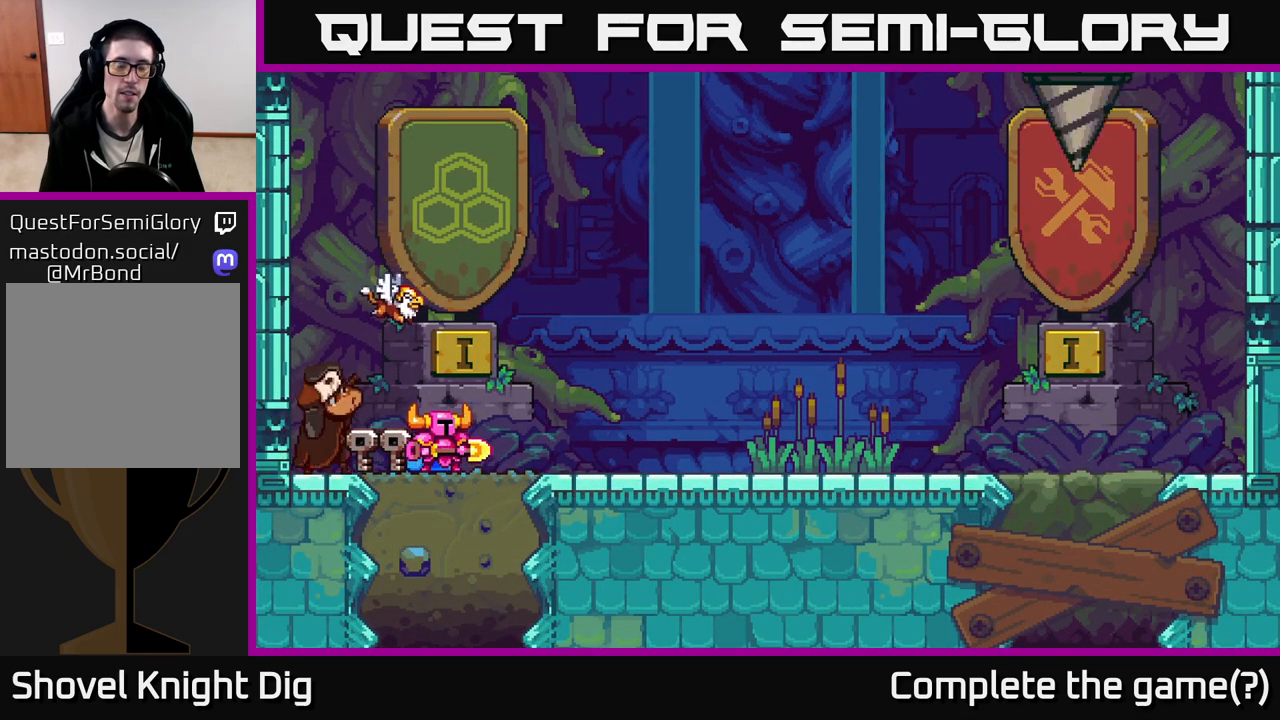
{"buttons": [], "left_stick": "center", "right_stick": "center", "events": []}
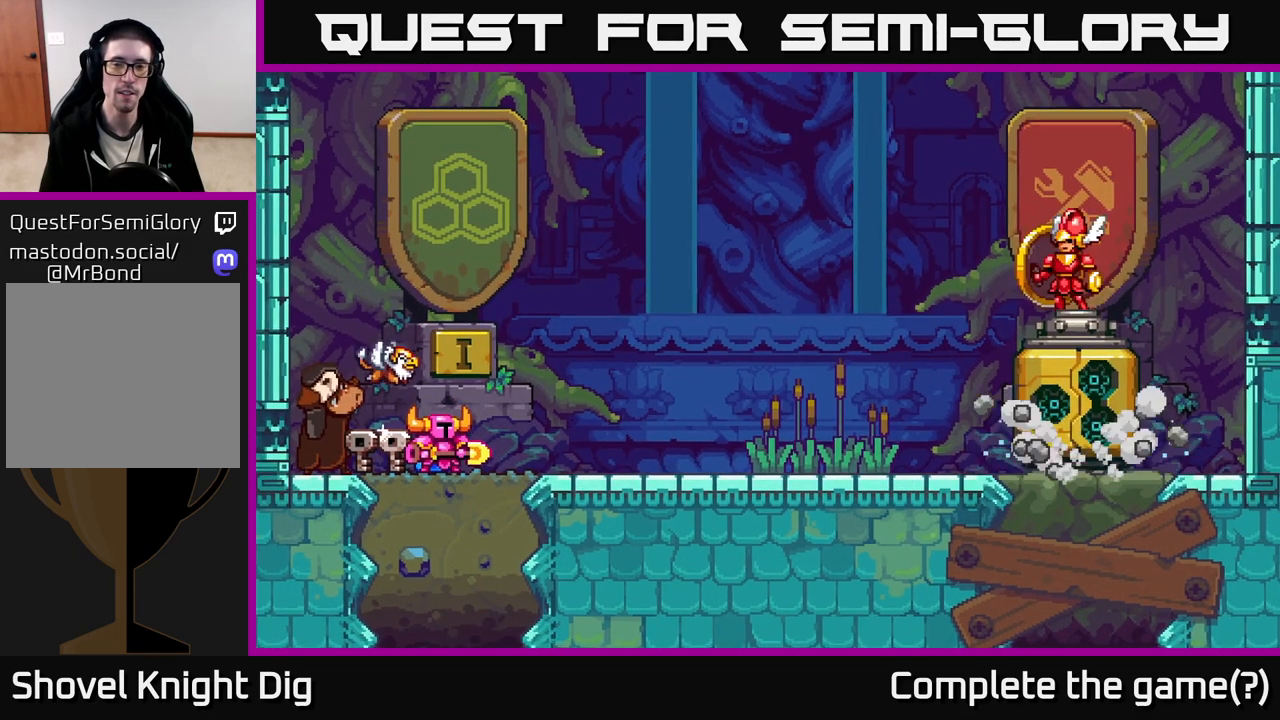
{"buttons": [], "left_stick": "right", "right_stick": "center", "events": [[500, "left_stick", "right"]]}
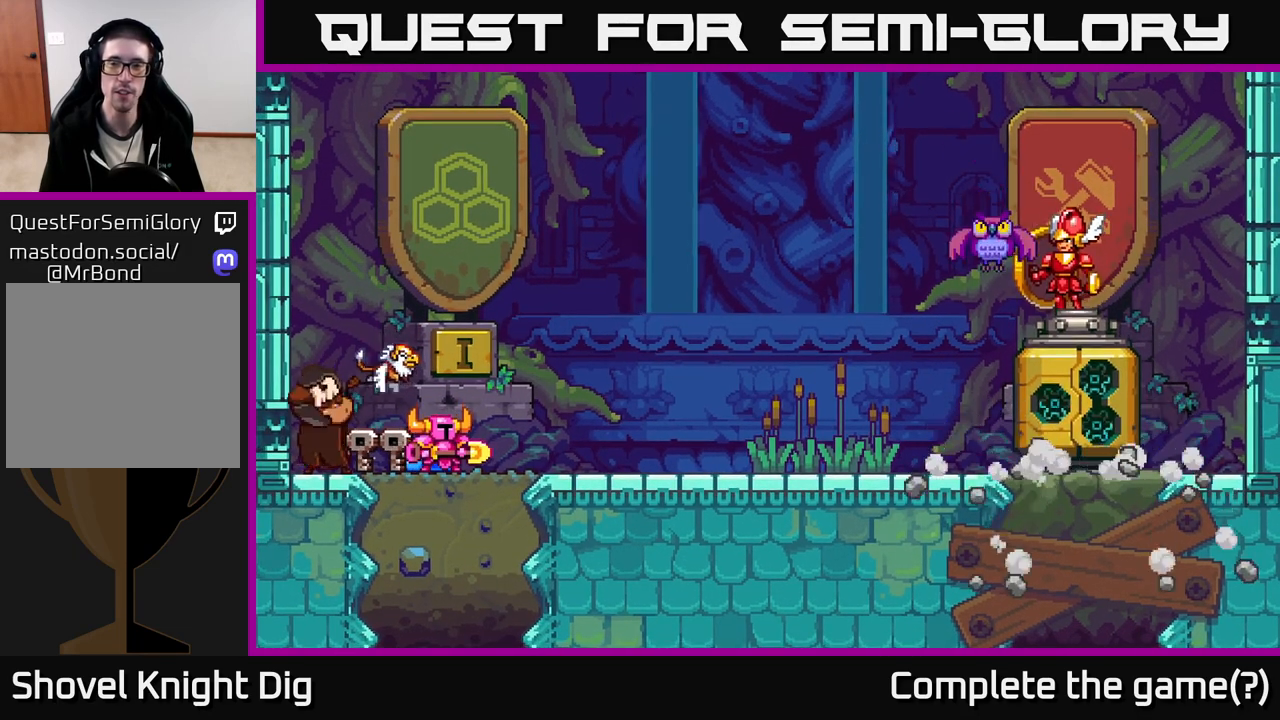
{"buttons": [], "left_stick": "center", "right_stick": "center", "events": [[283, "left_stick", "center"]]}
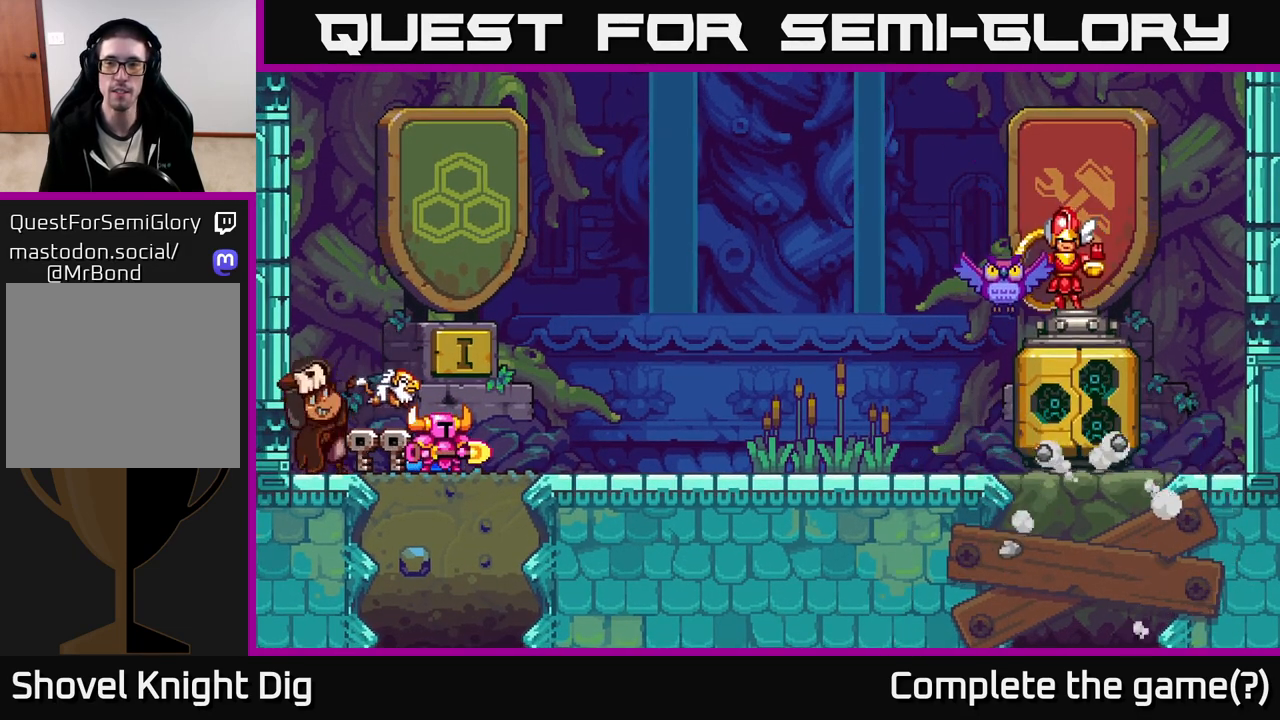
{"buttons": [], "left_stick": "center", "right_stick": "center", "events": []}
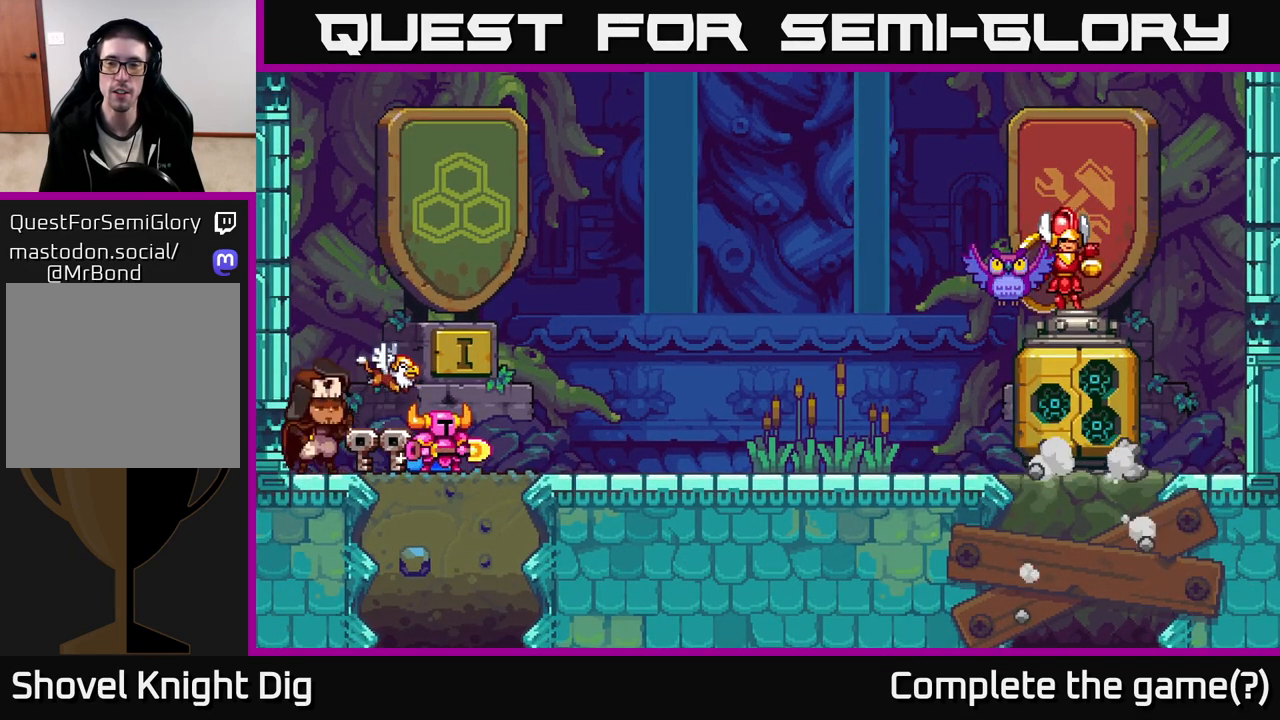
{"buttons": [], "left_stick": "center", "right_stick": "center", "events": []}
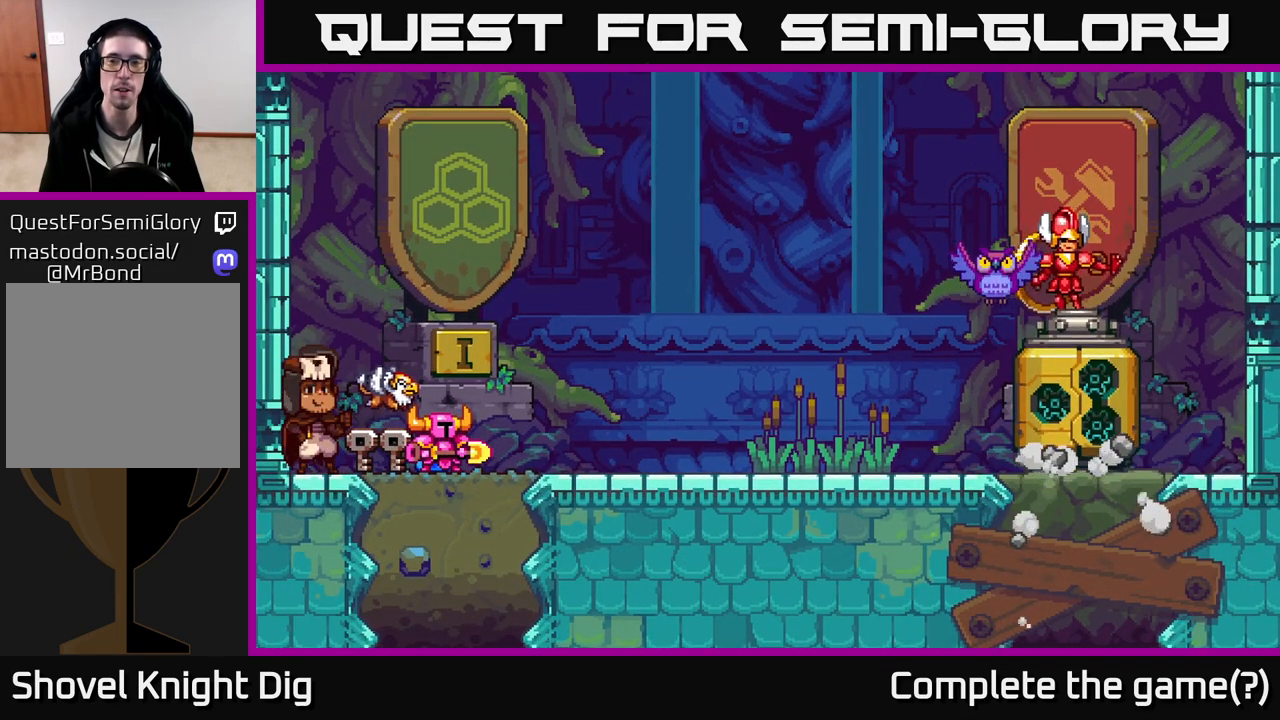
{"buttons": [], "left_stick": "center", "right_stick": "center", "events": []}